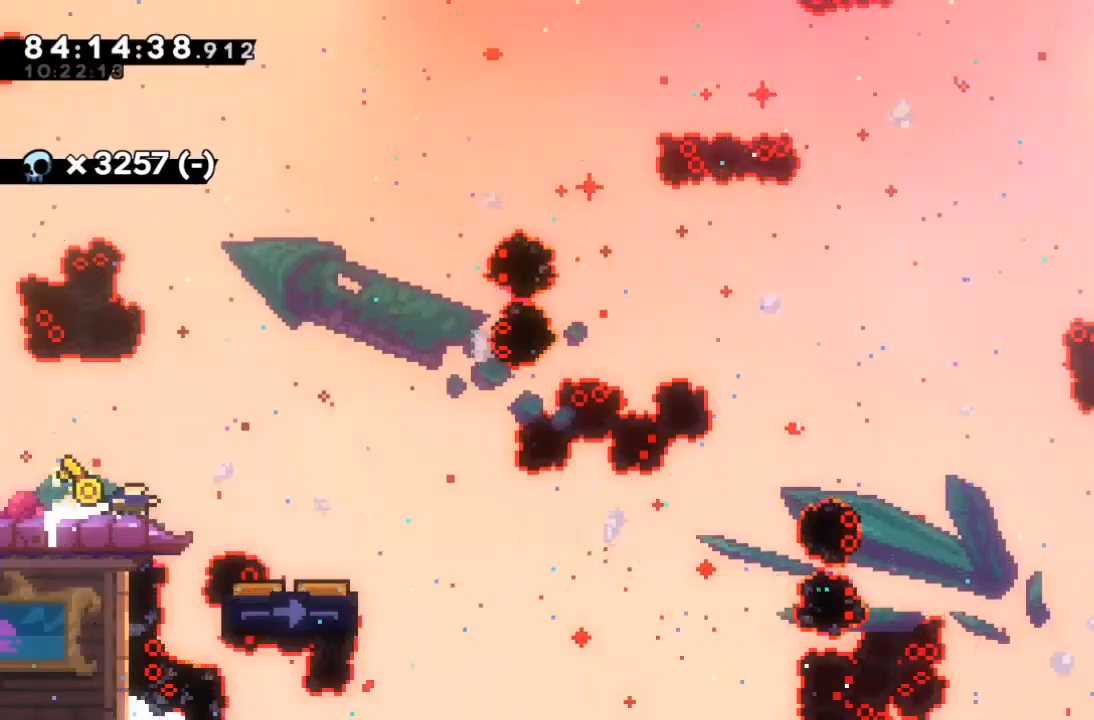
Gameplay with keyboard; each line is a JSON object with the keys held at the frame after it. "events" lists presses ("down") and releases ("up") of "c", "d", "down", "left", "right", "s", "up", "x" and "z" between this image and that frame as [ms after this image, input, new state], when the widget could be followed in between. No other keys are recorded. Mouse input is not recorded.
{"keys": [], "events": [[100, "right", "down"], [167, "x", "down"], [233, "x", "up"], [300, "right", "up"]]}
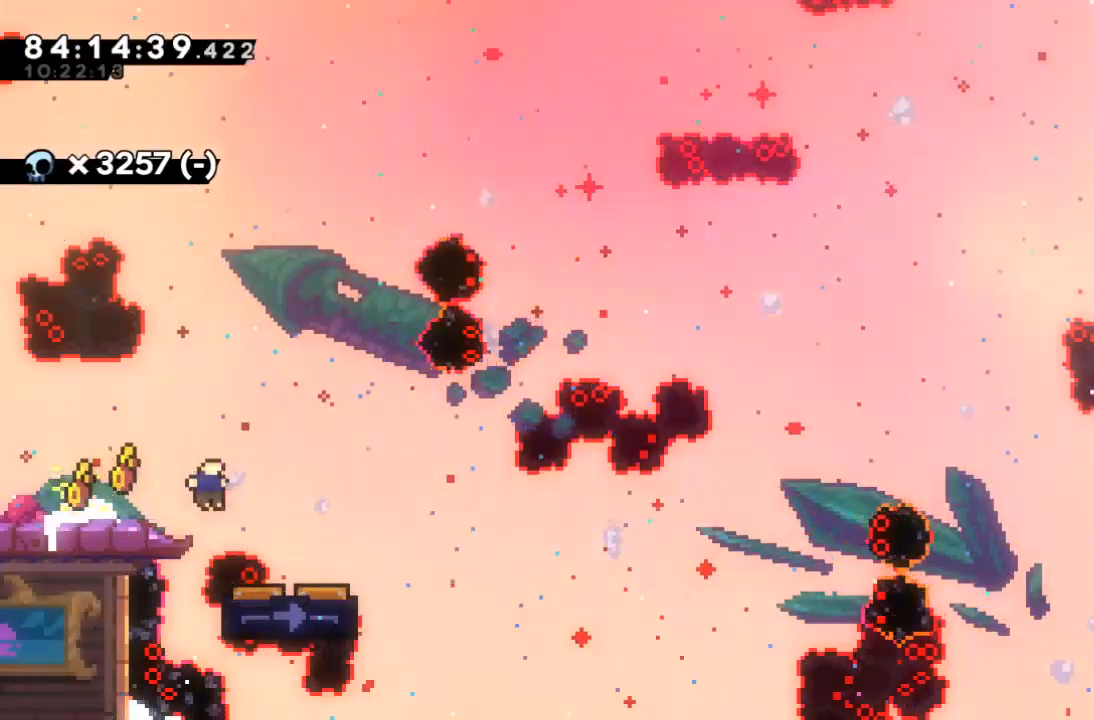
{"keys": ["z"], "events": [[133, "right", "down"], [133, "z", "down"], [367, "right", "up"]]}
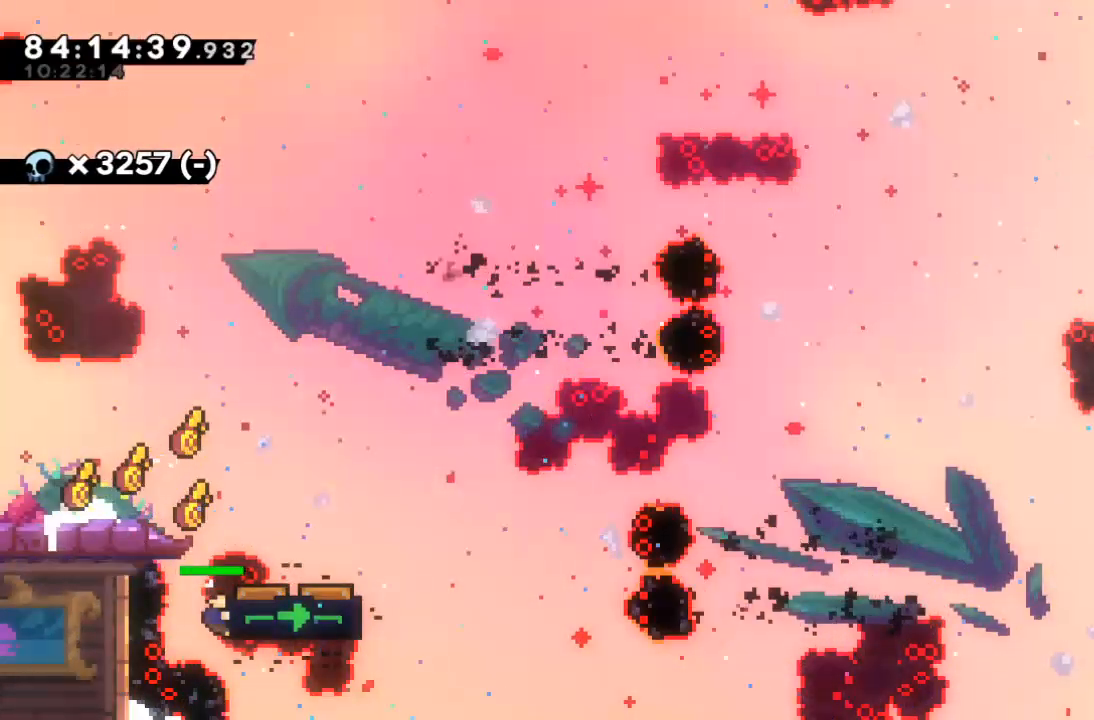
{"keys": ["z"], "events": [[33, "down", "down"], [200, "down", "up"]]}
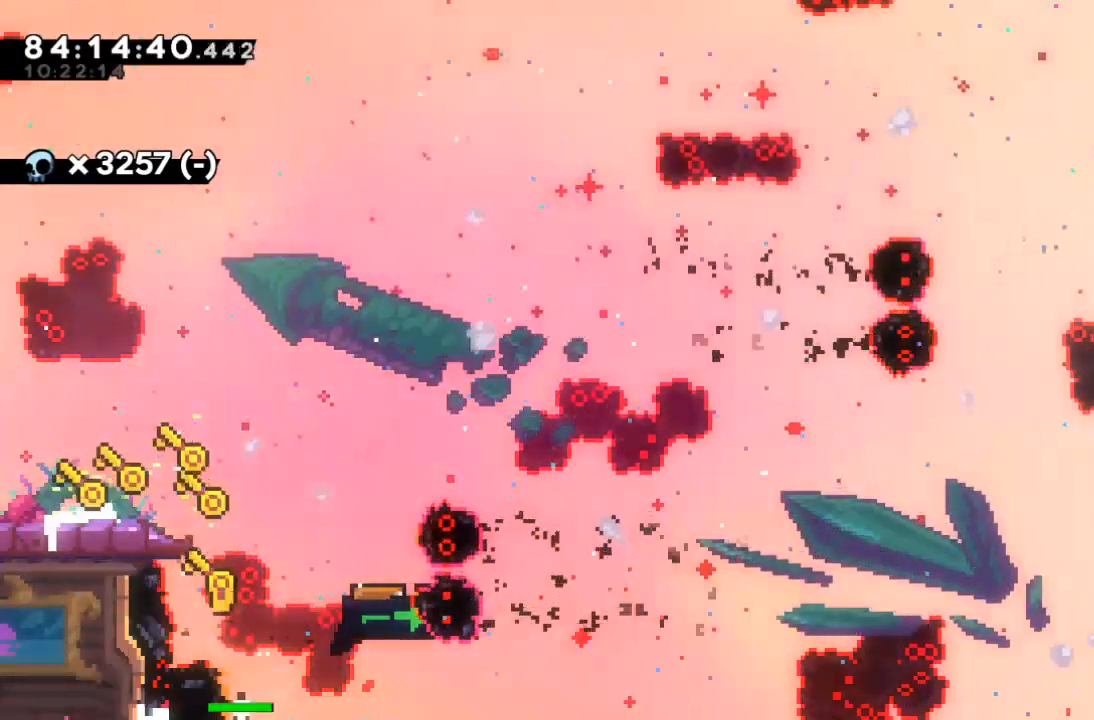
{"keys": ["c"], "events": [[200, "c", "down"], [200, "z", "up"], [233, "c", "up"], [333, "c", "down"], [400, "c", "up"], [467, "c", "down"]]}